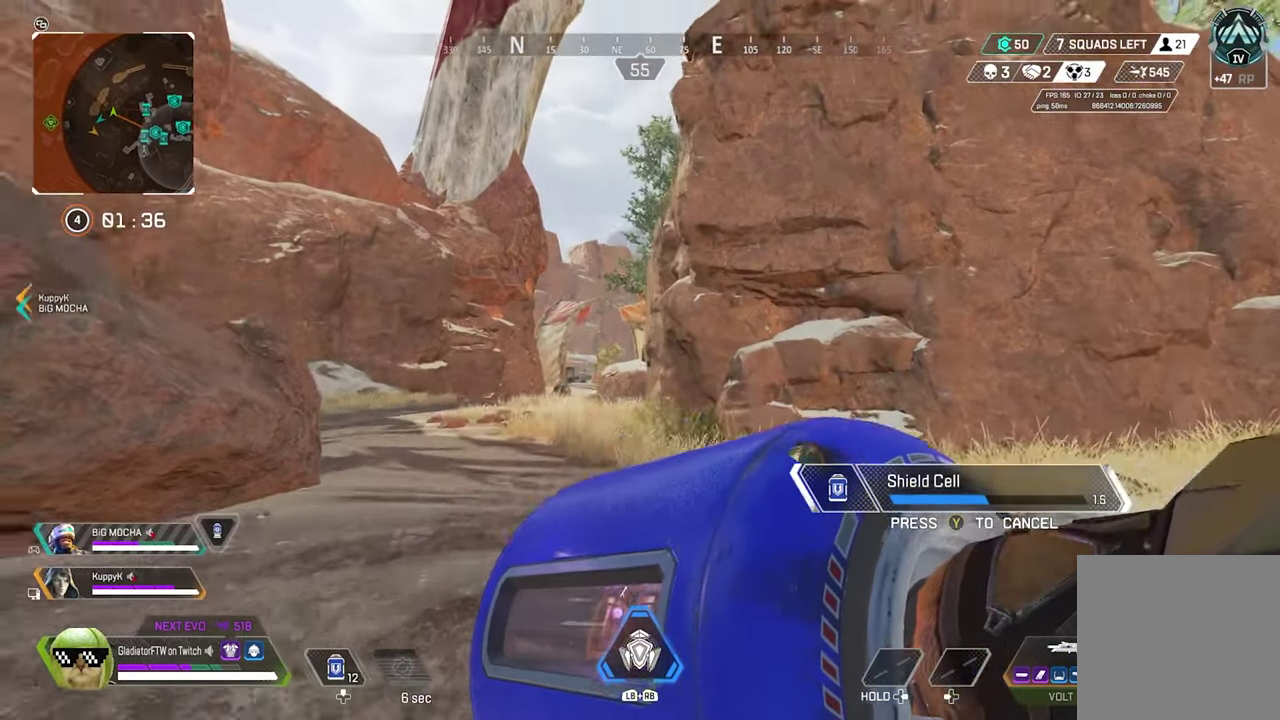
Gameplay with a controller (Xbox layout); each line is a JSON object with the inputs held at the frame after it (dt_ms = milliseconds from this image to that frame). "events" lists button and stick changes between this image and that frame as [ms after this image, input, new state], when the widget could be followed in between. This document gives stick clicks only as held states, not as events.
{"dt_ms": 300, "buttons": [], "left_stick": "down-left", "right_stick": "center", "events": [[150, "left_stick", "down-left"]]}
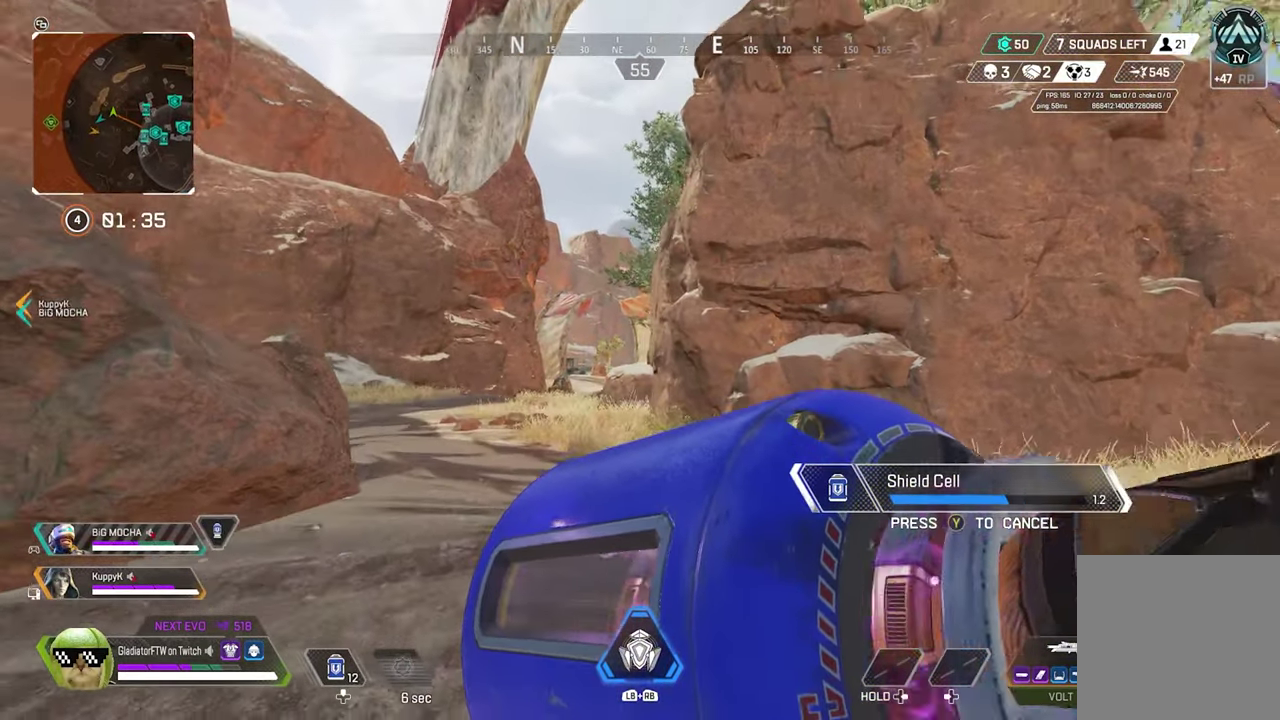
{"dt_ms": 700, "buttons": [], "left_stick": "center", "right_stick": "center", "events": [[100, "left_stick", "center"]]}
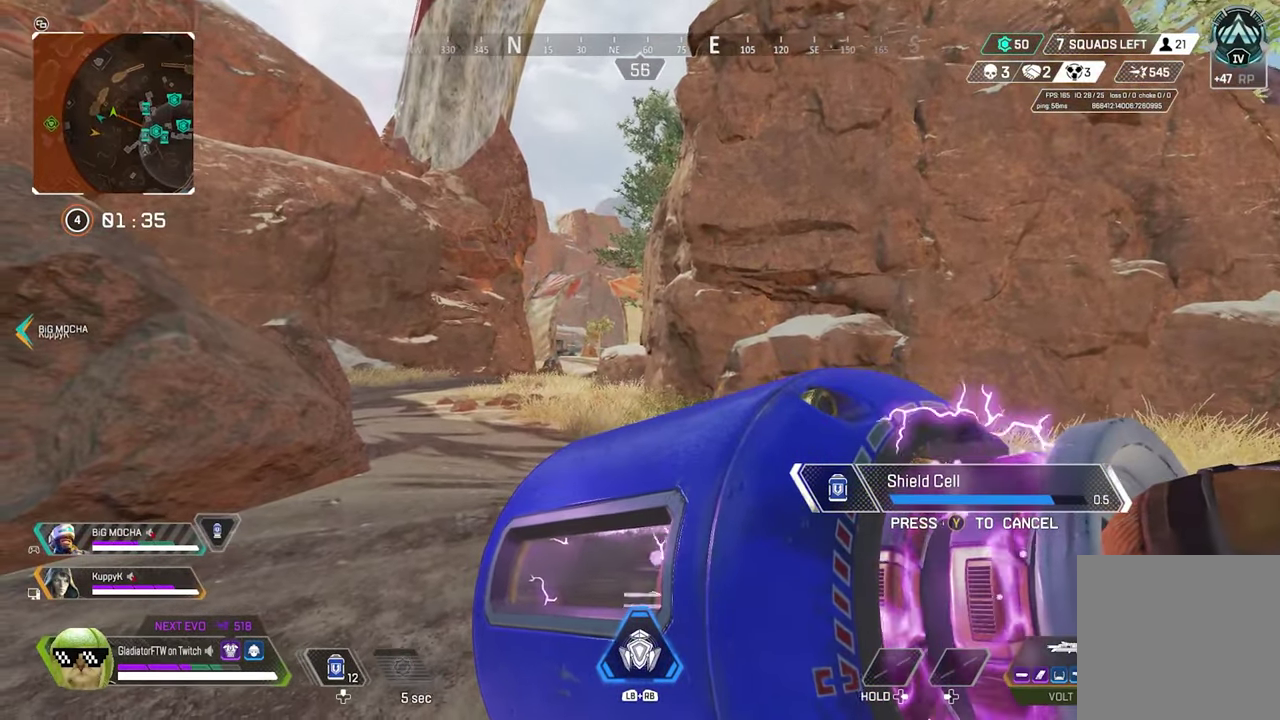
{"dt_ms": 300, "buttons": [], "left_stick": "center", "right_stick": "center", "events": []}
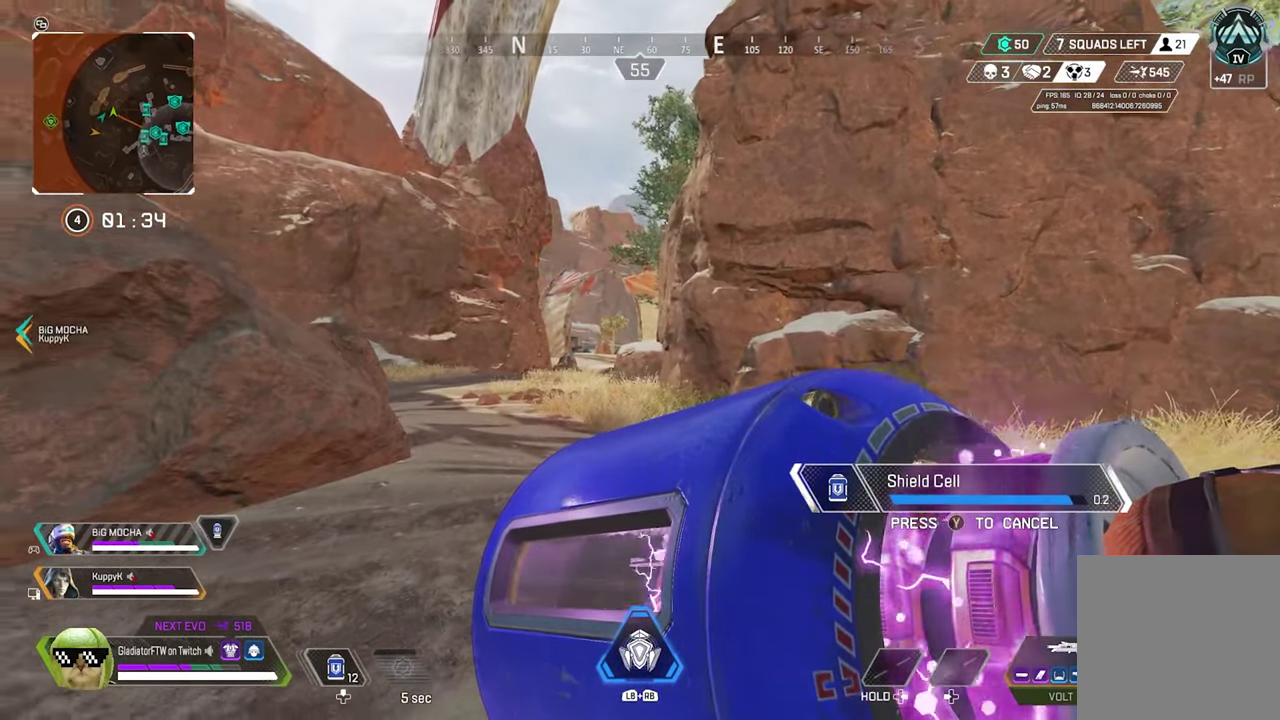
{"dt_ms": 500, "buttons": [], "left_stick": "center", "right_stick": "center", "events": []}
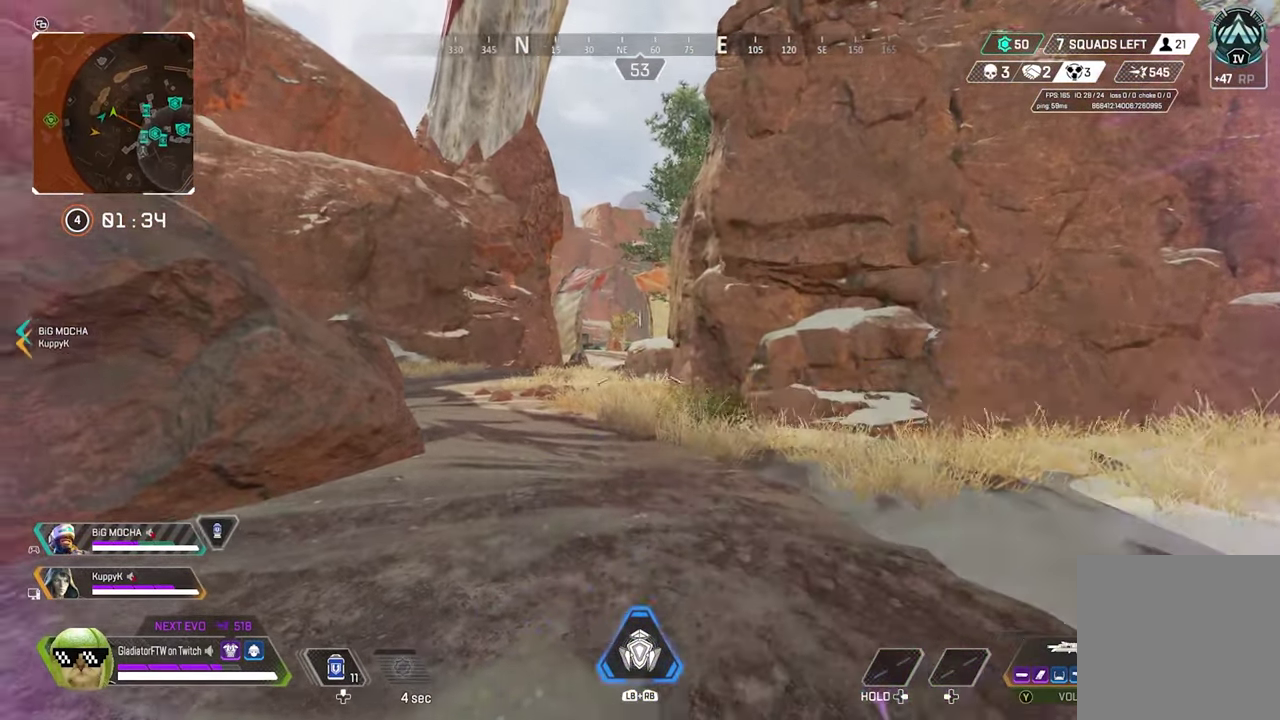
{"dt_ms": 400, "buttons": ["L2"], "left_stick": "center", "right_stick": "center", "events": [[133, "L2", "down"], [217, "left_stick", "up-left"], [367, "left_stick", "center"]]}
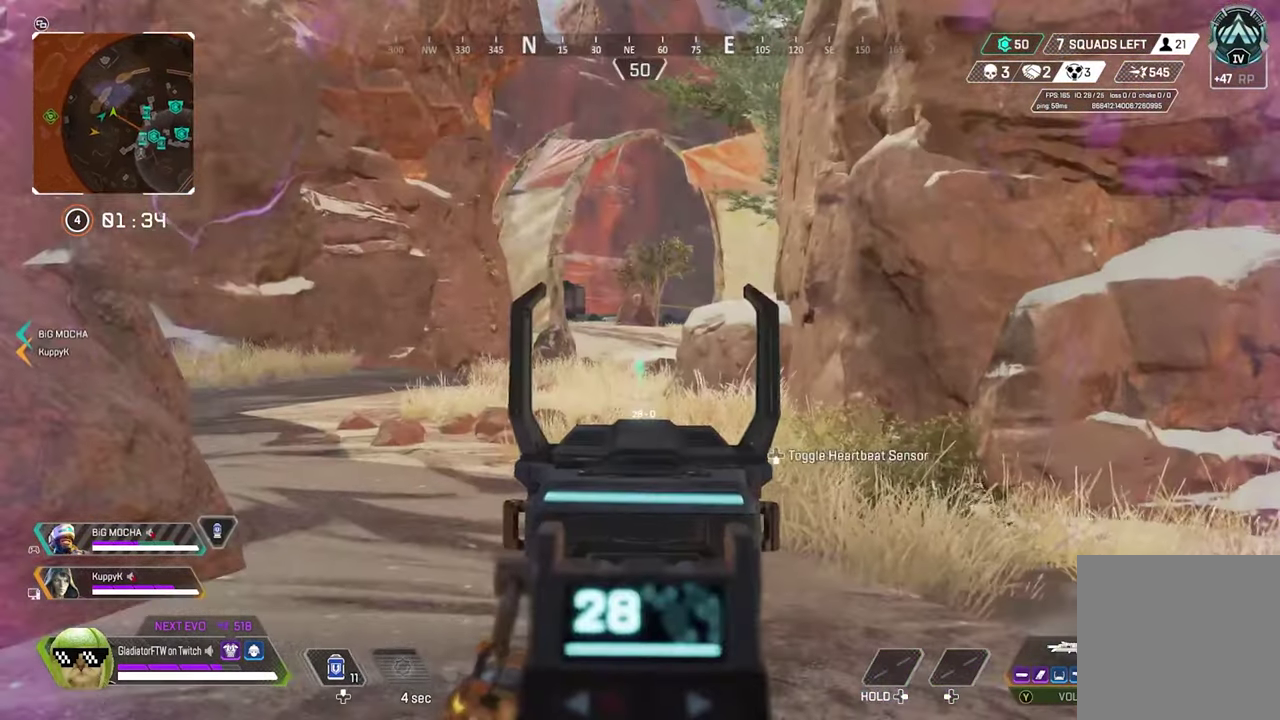
{"dt_ms": 600, "buttons": [], "left_stick": "center", "right_stick": "center", "events": [[200, "L2", "up"], [334, "DPAD_UP", "down"], [434, "DPAD_UP", "up"]]}
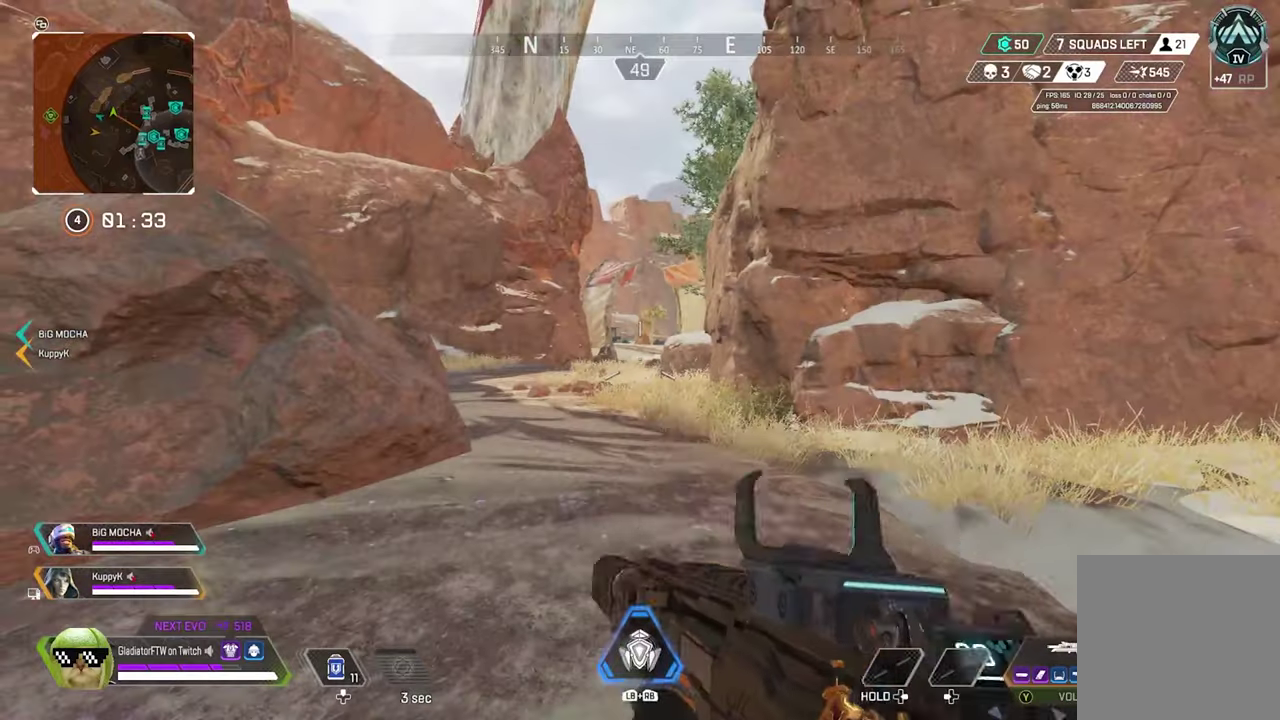
{"dt_ms": 500, "buttons": [], "left_stick": "center", "right_stick": "center", "events": [[84, "left_stick", "down-right"], [317, "left_stick", "center"]]}
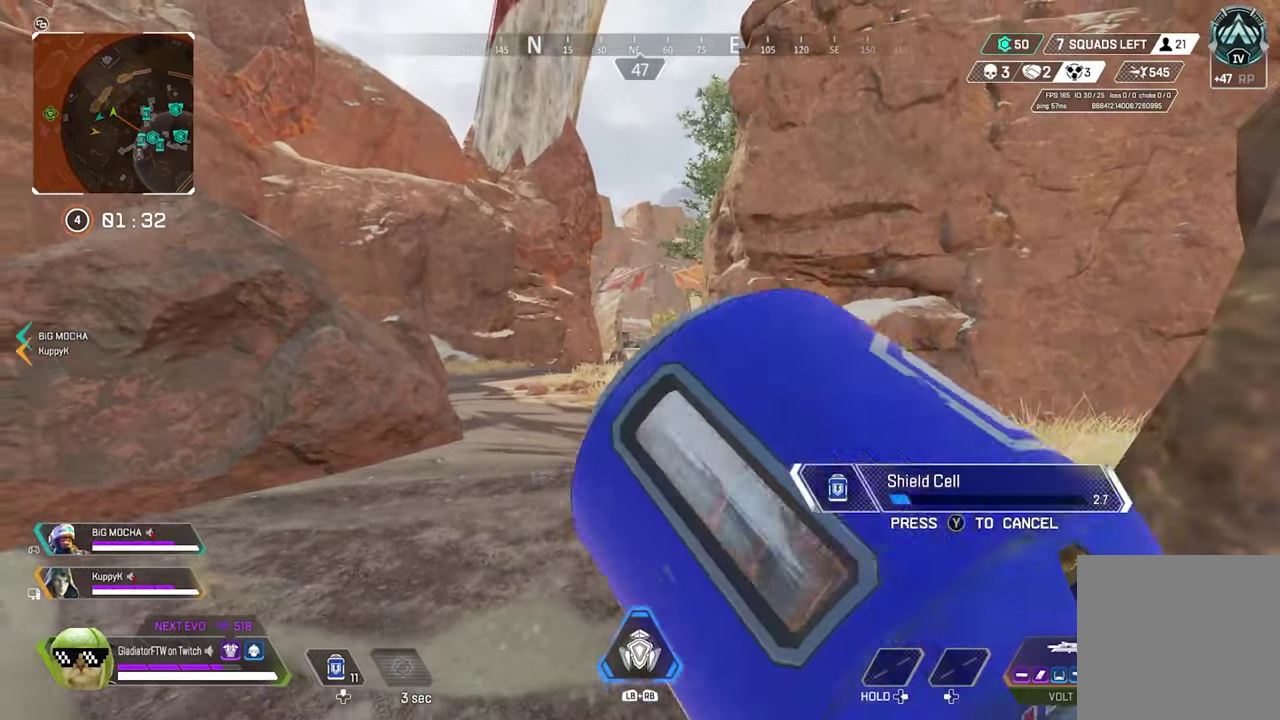
{"dt_ms": 500, "buttons": [], "left_stick": "center", "right_stick": "center", "events": []}
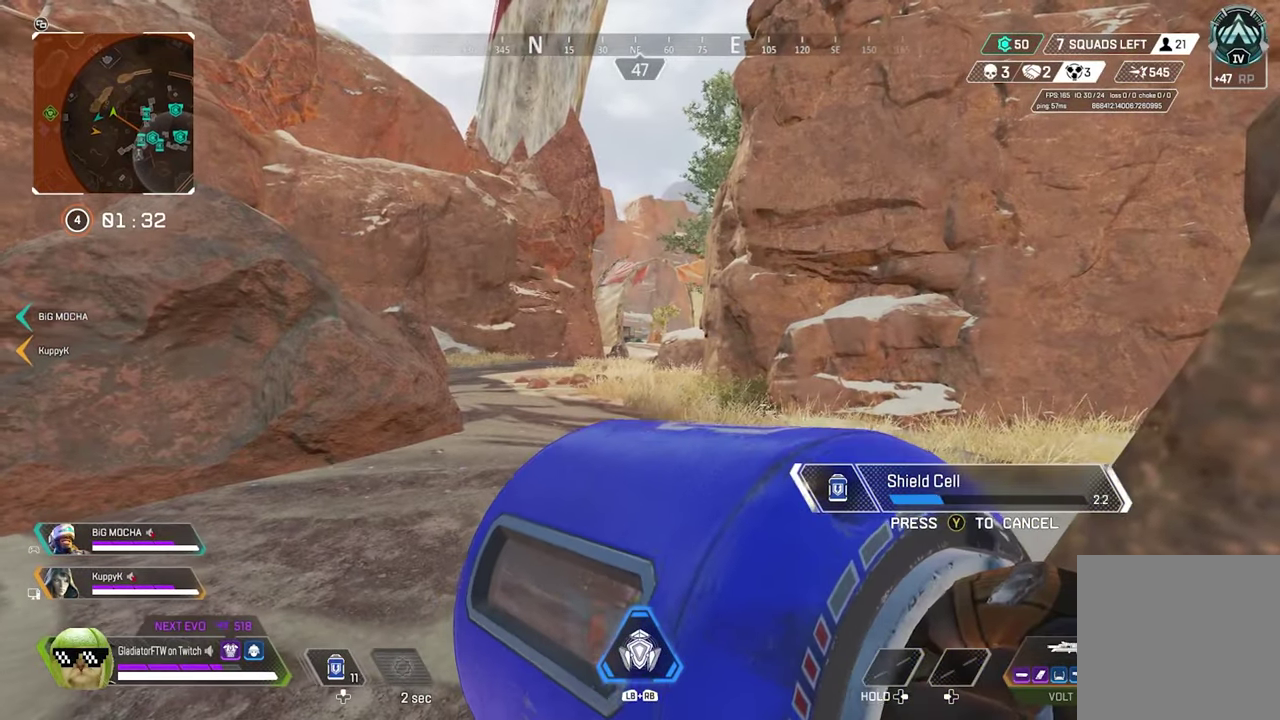
{"dt_ms": 700, "buttons": [], "left_stick": "center", "right_stick": "left"}
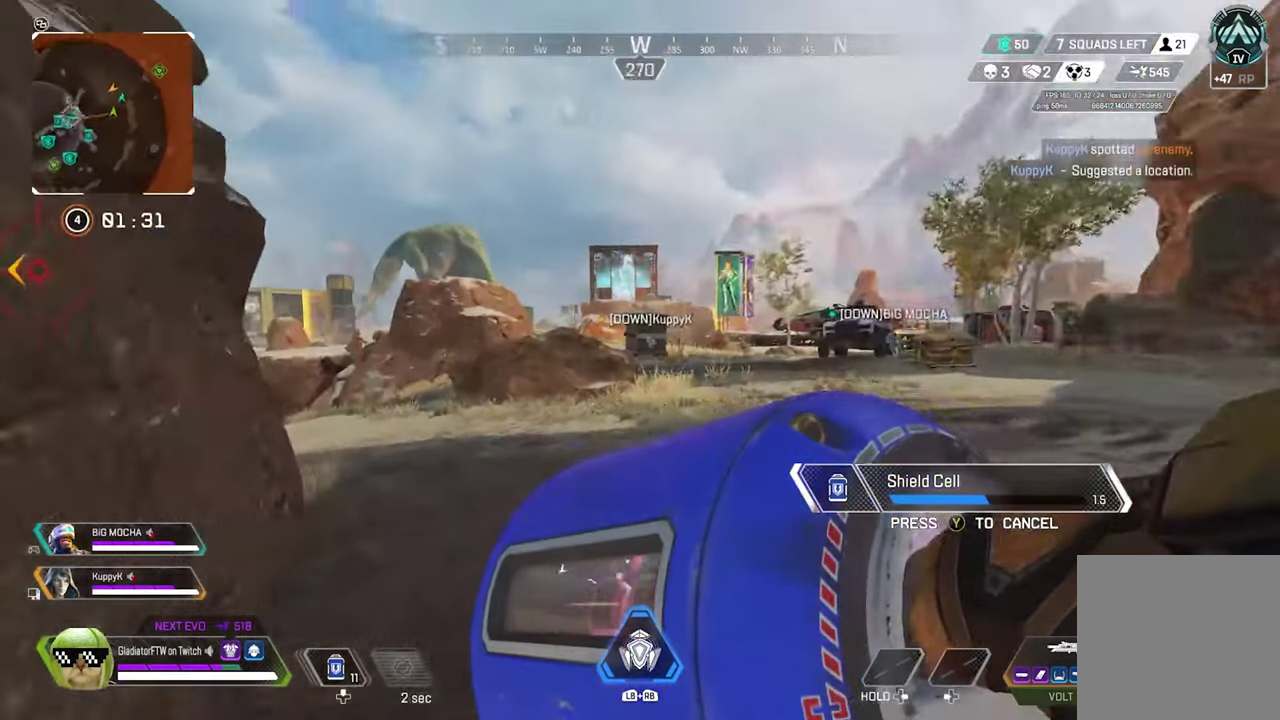
{"dt_ms": 300, "buttons": [], "left_stick": "up", "right_stick": "center"}
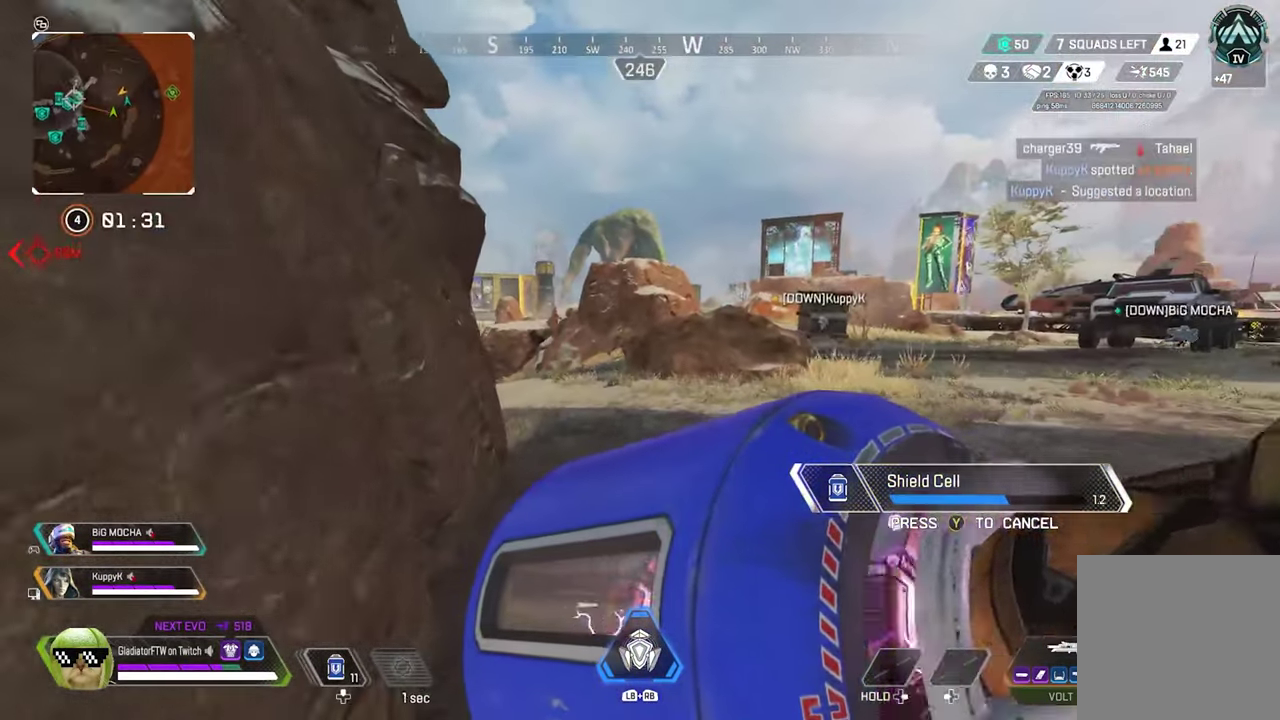
{"dt_ms": 500, "buttons": [], "left_stick": "up-right", "right_stick": "left"}
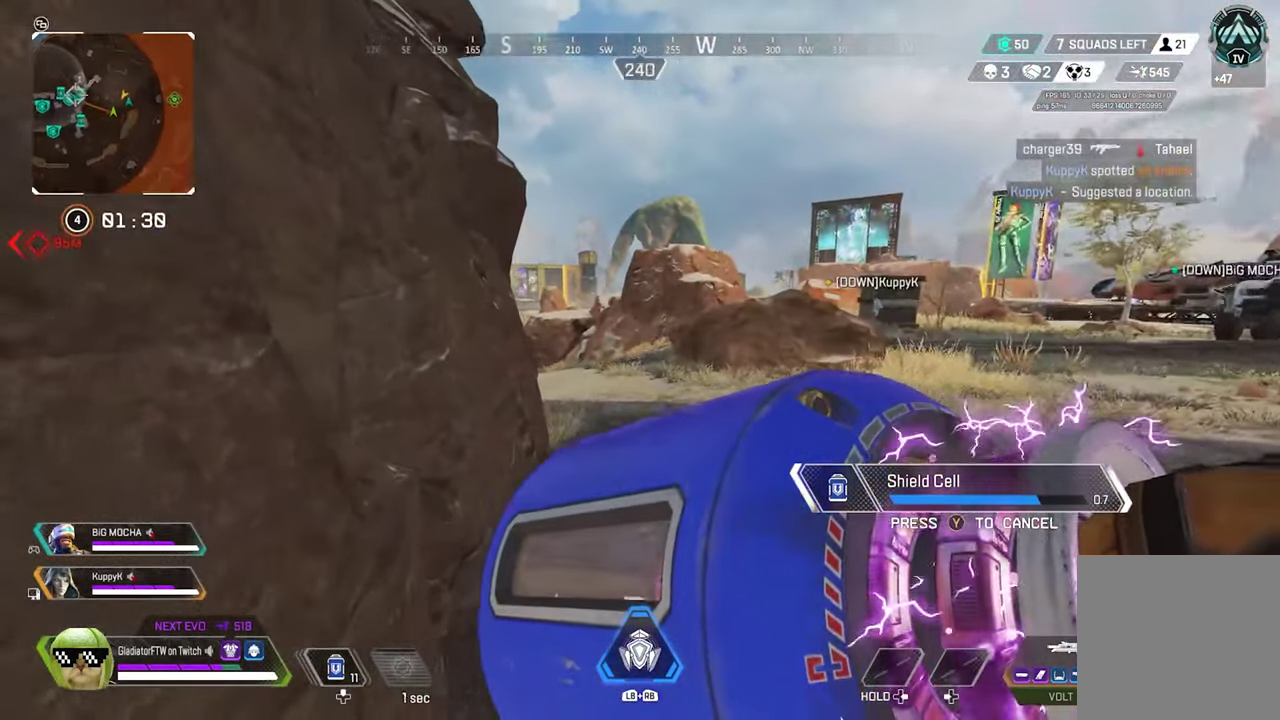
{"dt_ms": 500, "buttons": [], "left_stick": "up", "right_stick": "center"}
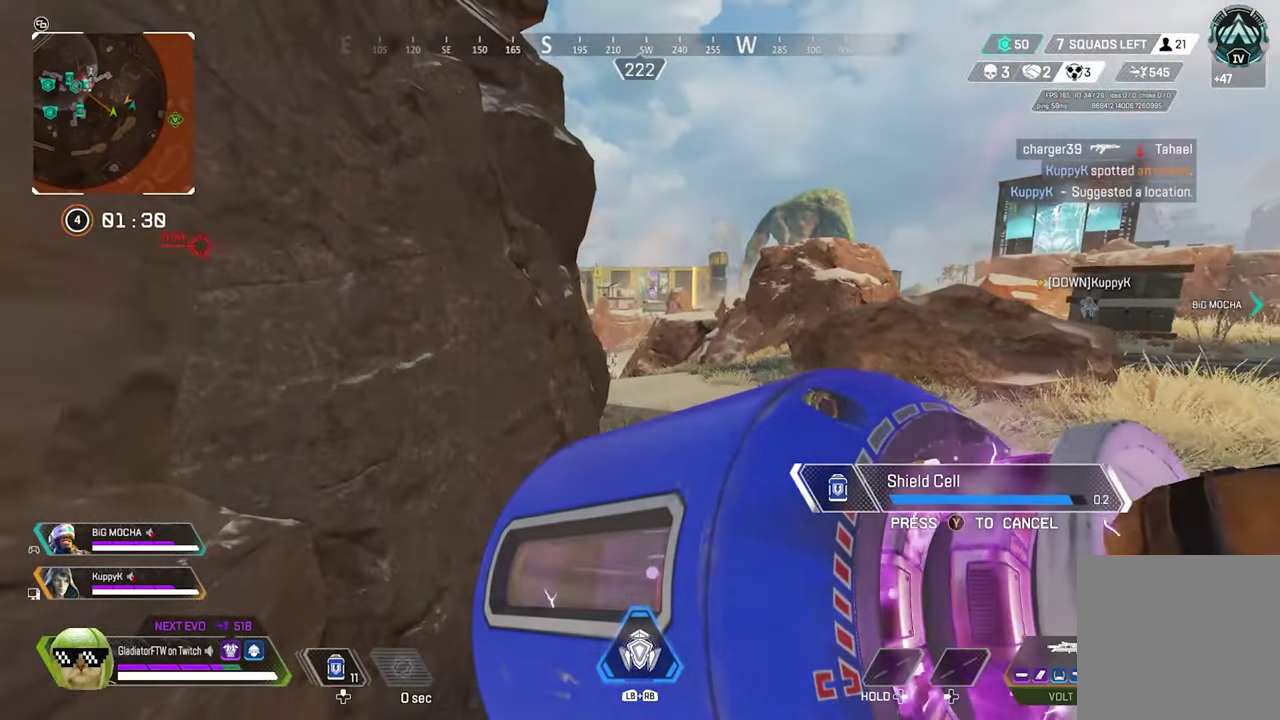
{"dt_ms": 500, "buttons": ["L2"], "left_stick": "up-right", "right_stick": "center", "events": [[234, "left_stick", "up-right"], [484, "L2", "down"]]}
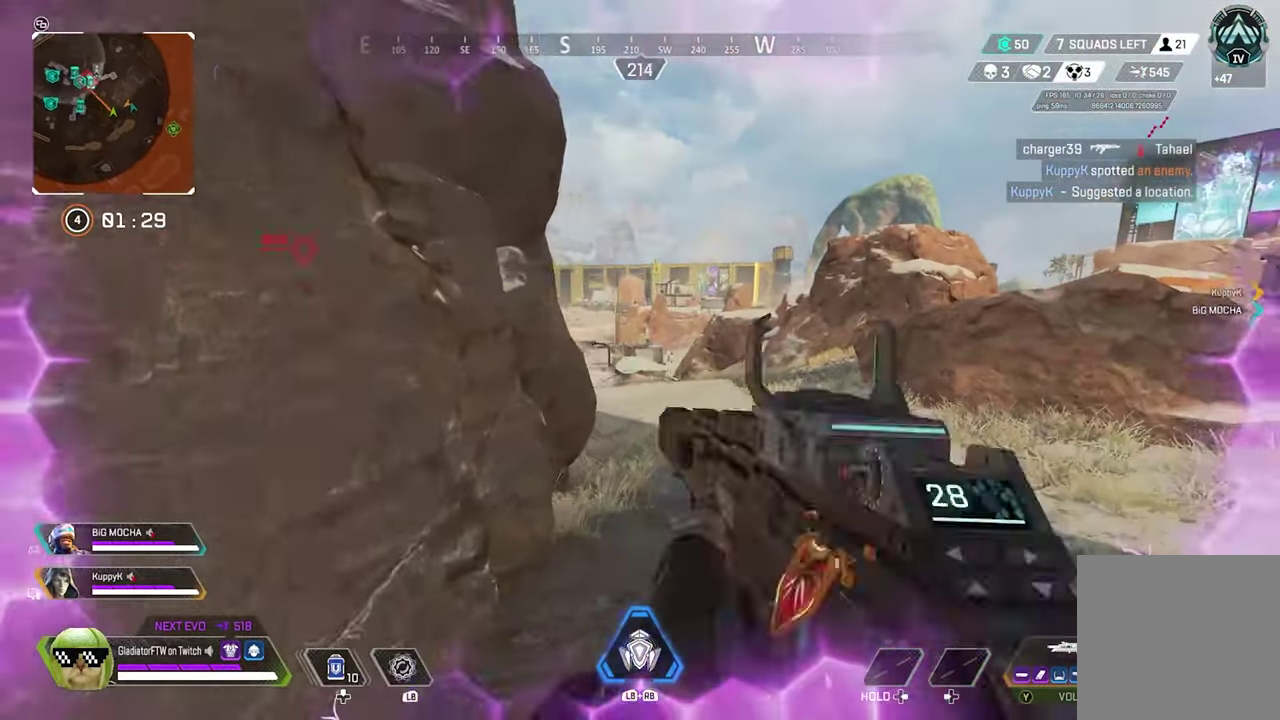
{"dt_ms": 500, "buttons": ["L2"], "left_stick": "center", "right_stick": "center", "events": [[100, "left_stick", "center"], [250, "left_stick", "up-left"], [500, "left_stick", "center"]]}
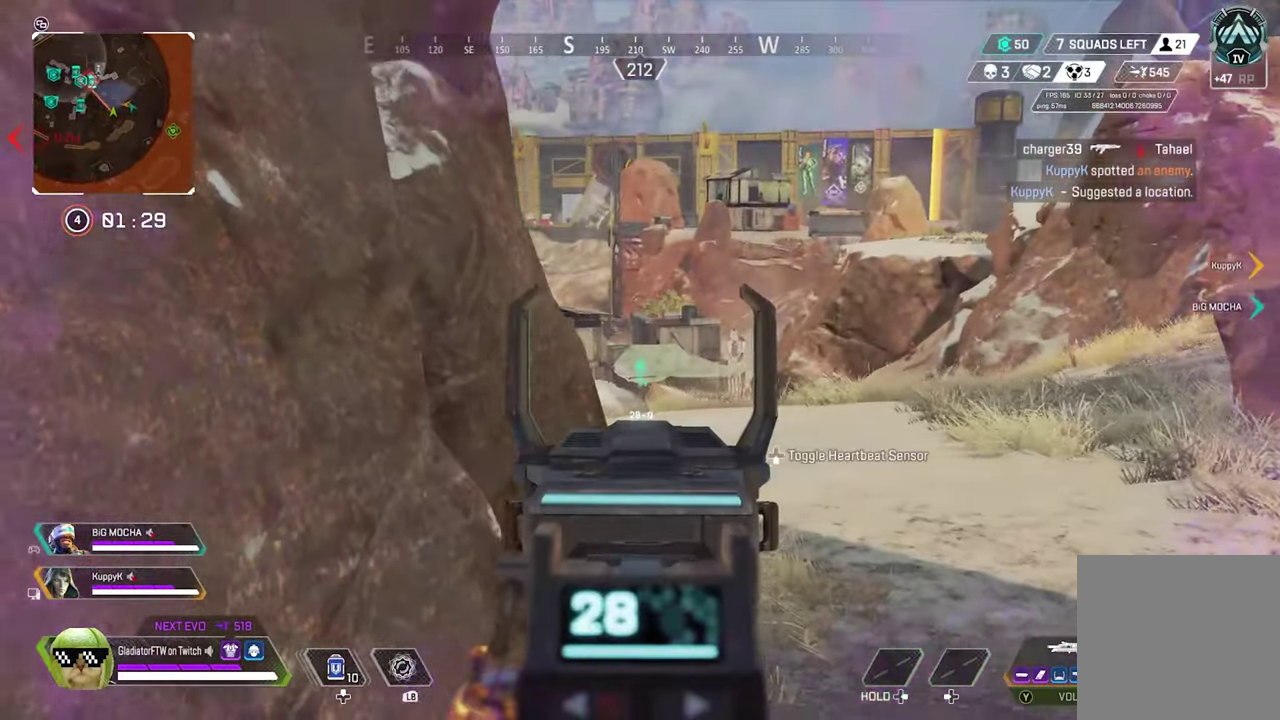
{"dt_ms": 500, "buttons": [], "left_stick": "down-right", "right_stick": "up-left"}
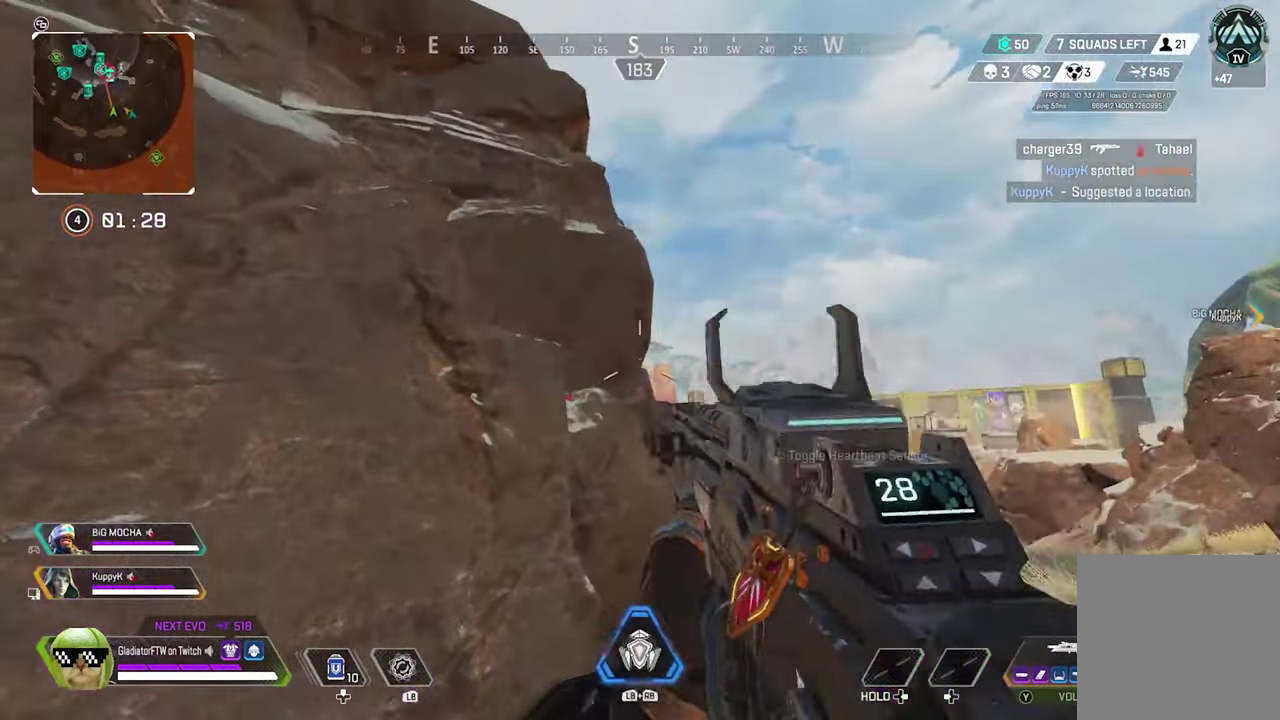
{"dt_ms": 400, "buttons": ["L2"], "left_stick": "right", "right_stick": "down-left"}
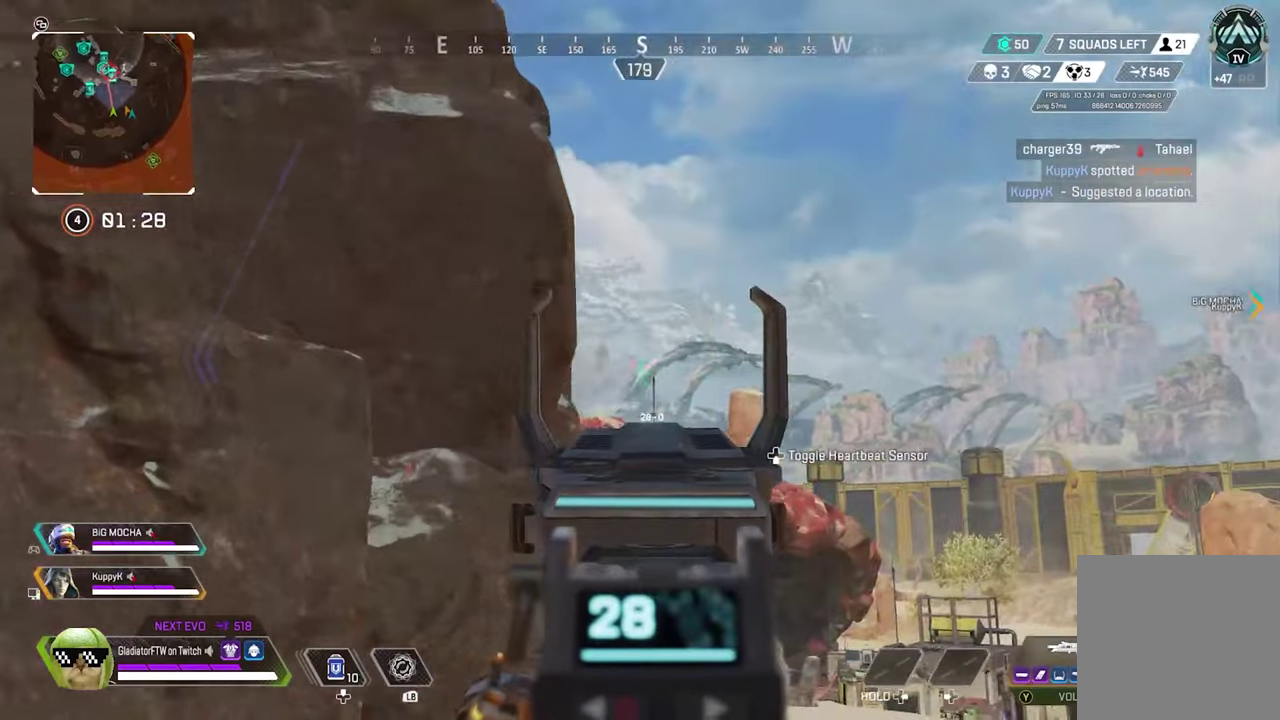
{"dt_ms": 600, "buttons": ["L2"], "left_stick": "up-left", "right_stick": "center"}
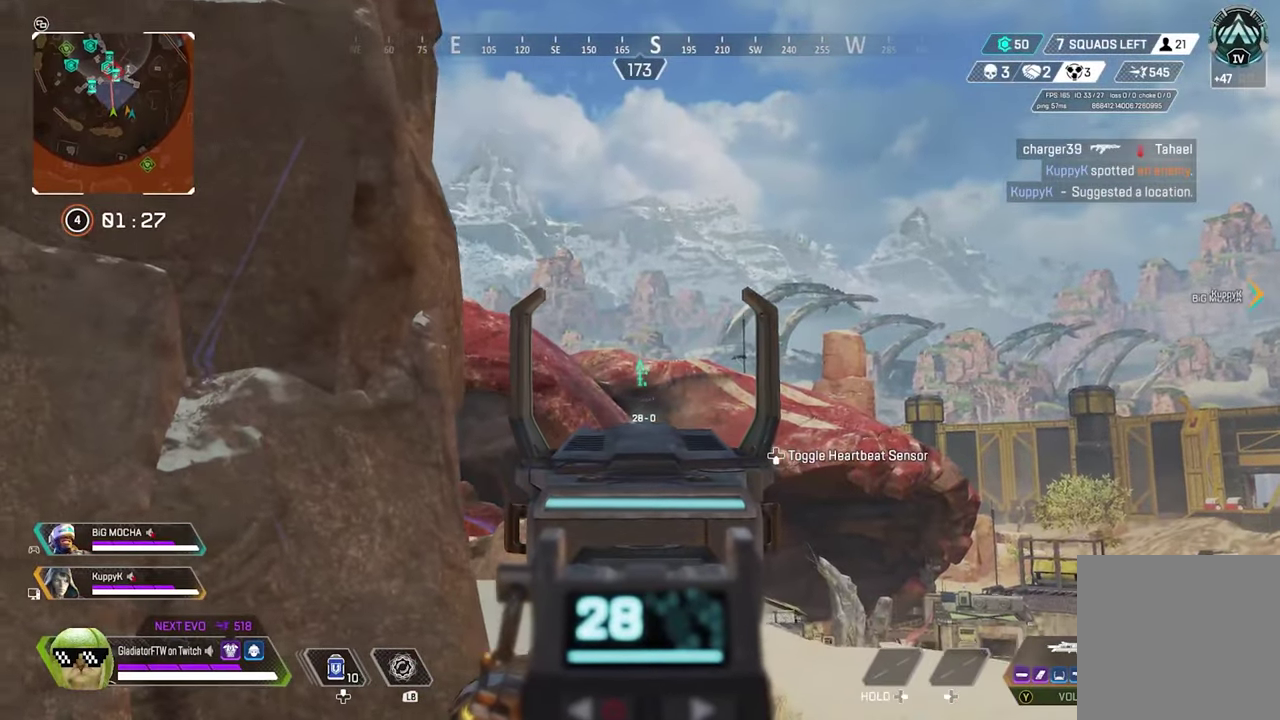
{"dt_ms": 300, "buttons": ["L2"], "left_stick": "up-left", "right_stick": "down"}
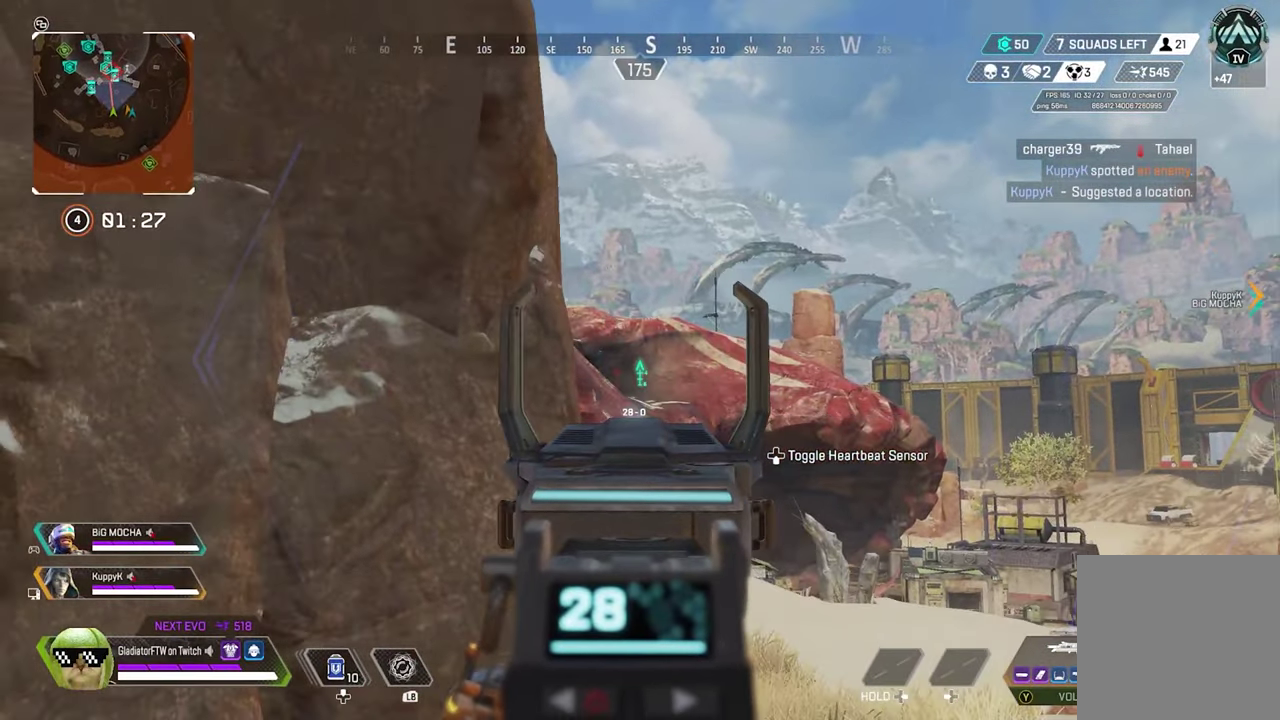
{"dt_ms": 700, "buttons": ["L2"], "left_stick": "up", "right_stick": "center"}
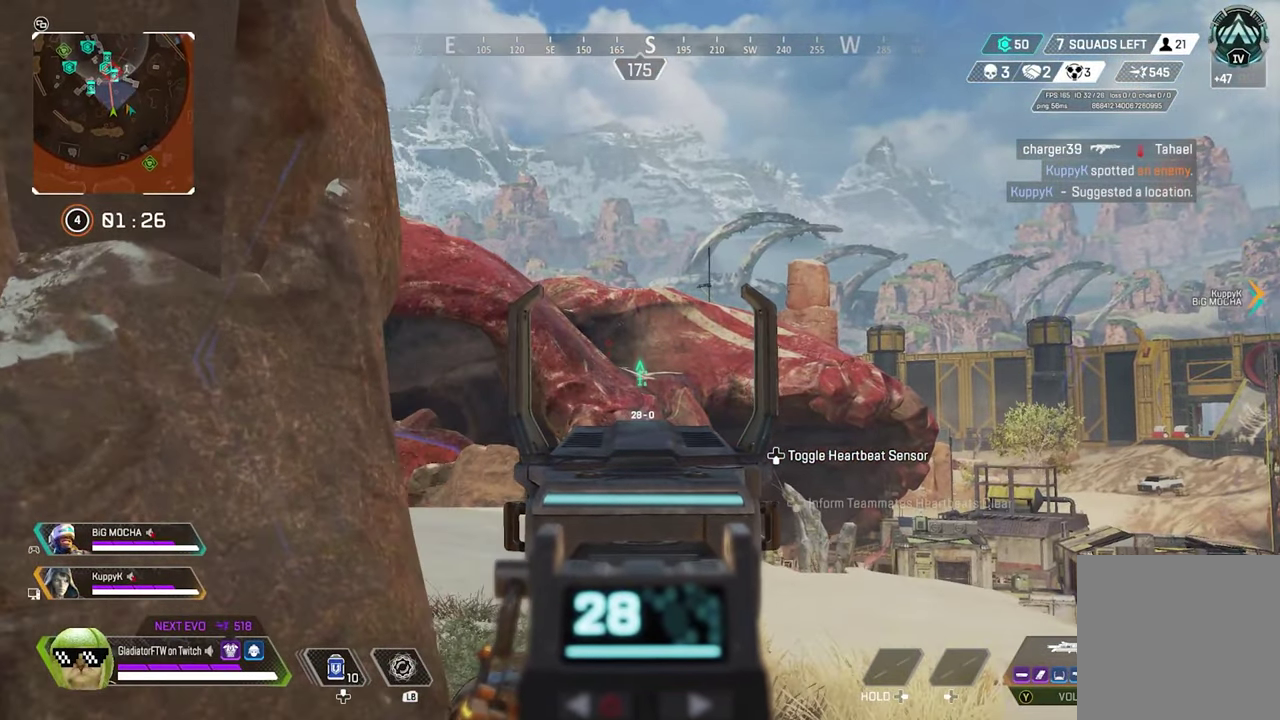
{"dt_ms": 400, "buttons": ["L2"], "left_stick": "right", "right_stick": "center", "events": [[100, "L2", "up"], [100, "left_stick", "right"], [216, "L2", "down"]]}
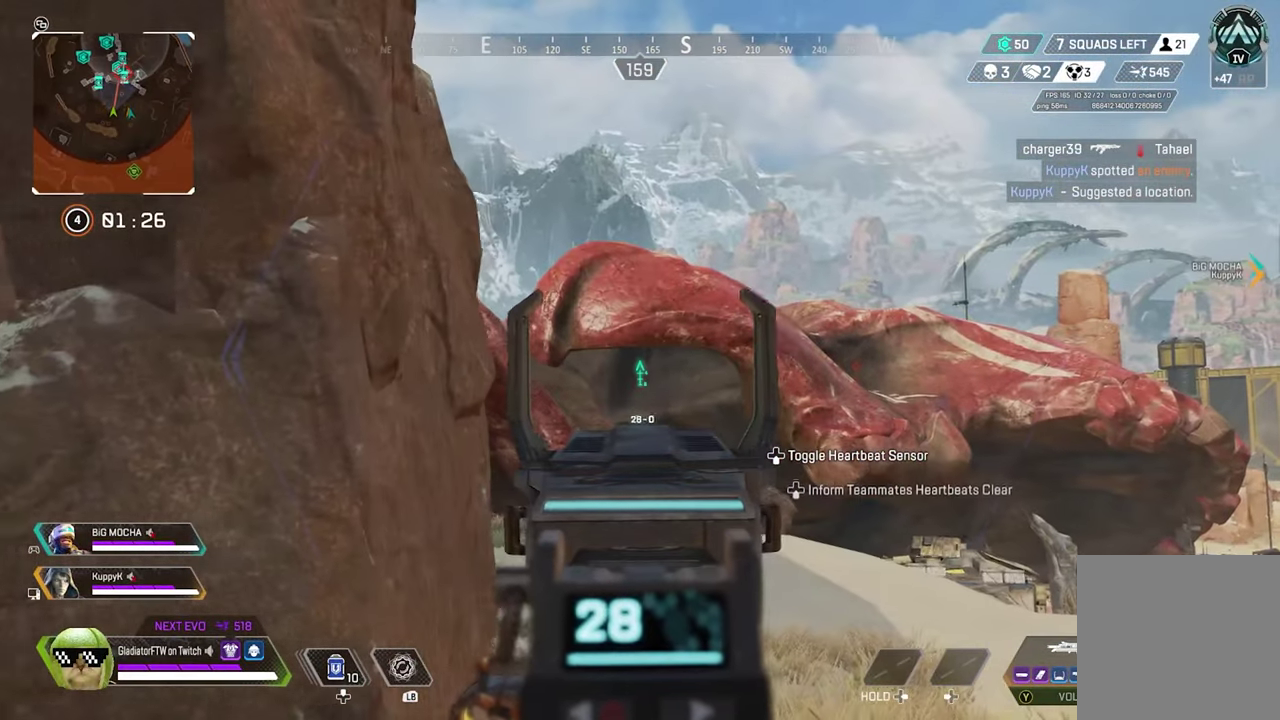
{"dt_ms": 600, "buttons": [], "left_stick": "up", "right_stick": "left", "events": [[16, "left_stick", "center"], [283, "left_stick", "left"], [333, "L2", "up"], [383, "right_stick", "left"], [483, "left_stick", "up-left"], [566, "left_stick", "up"]]}
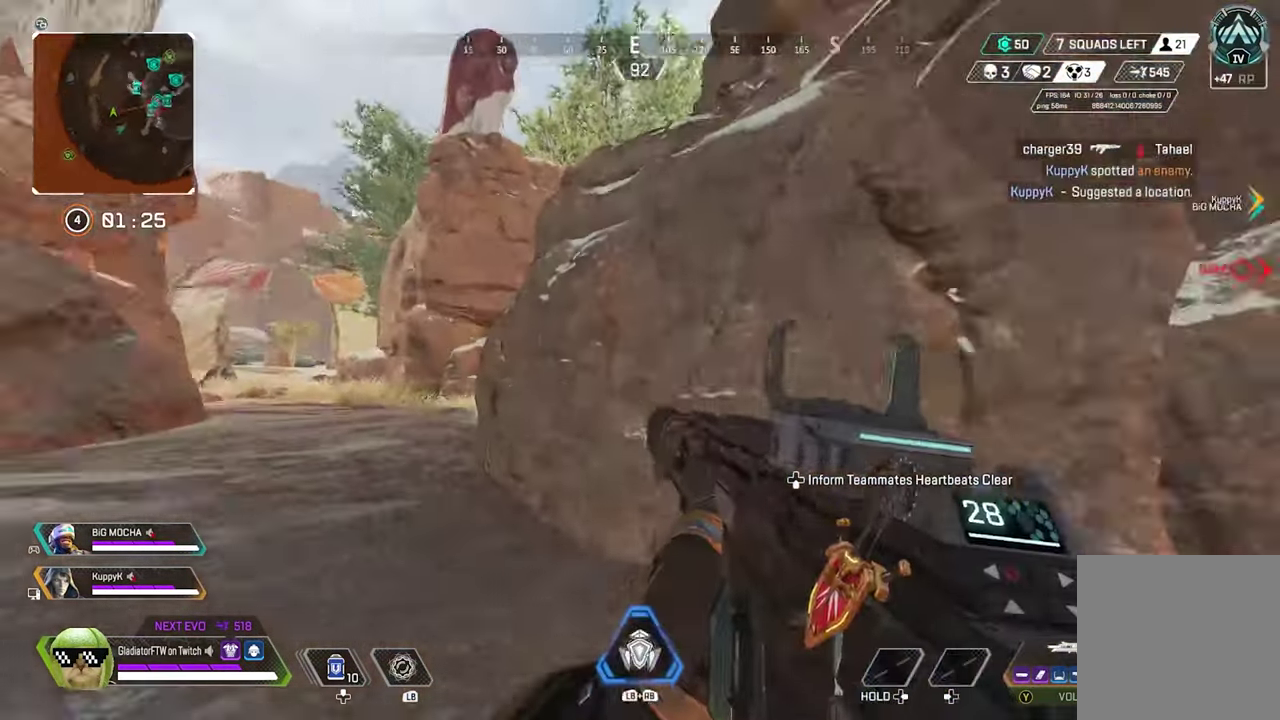
{"dt_ms": 400, "buttons": [], "left_stick": "up", "right_stick": "center", "events": [[33, "right_stick", "center"]]}
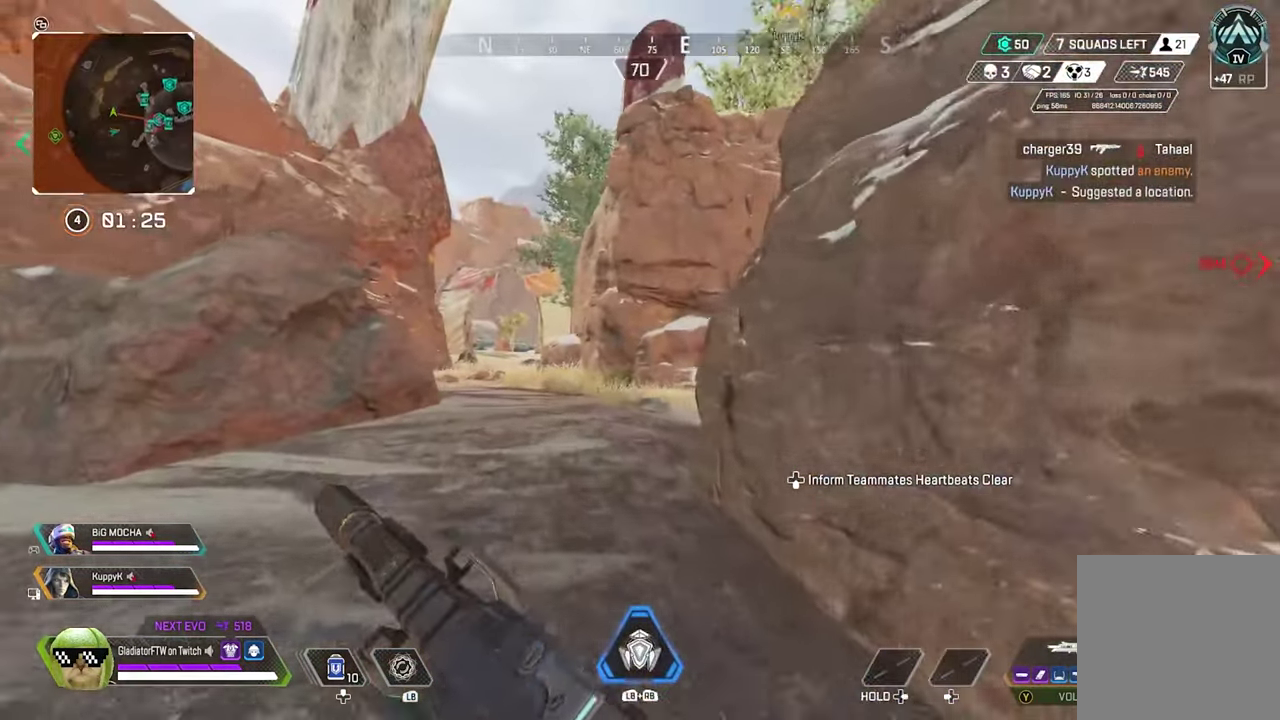
{"dt_ms": 600, "buttons": [], "left_stick": "up-left", "right_stick": "right"}
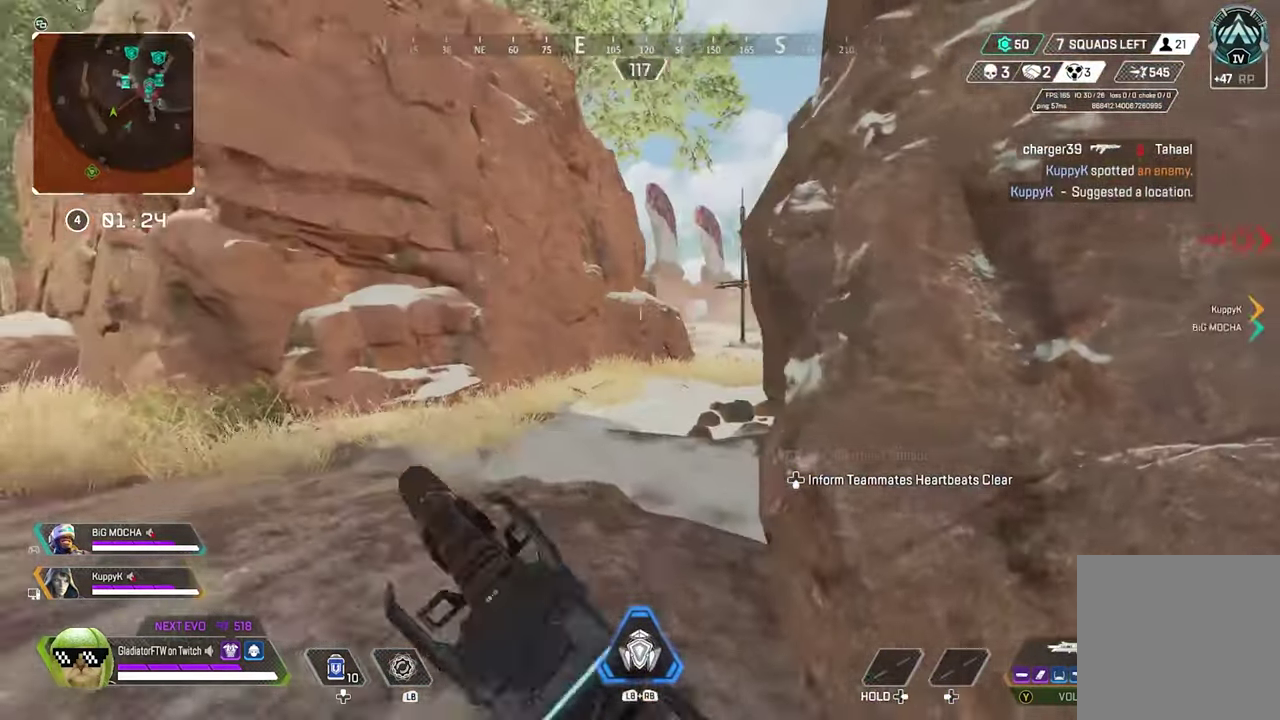
{"dt_ms": 300, "buttons": ["L2"], "left_stick": "center", "right_stick": "center"}
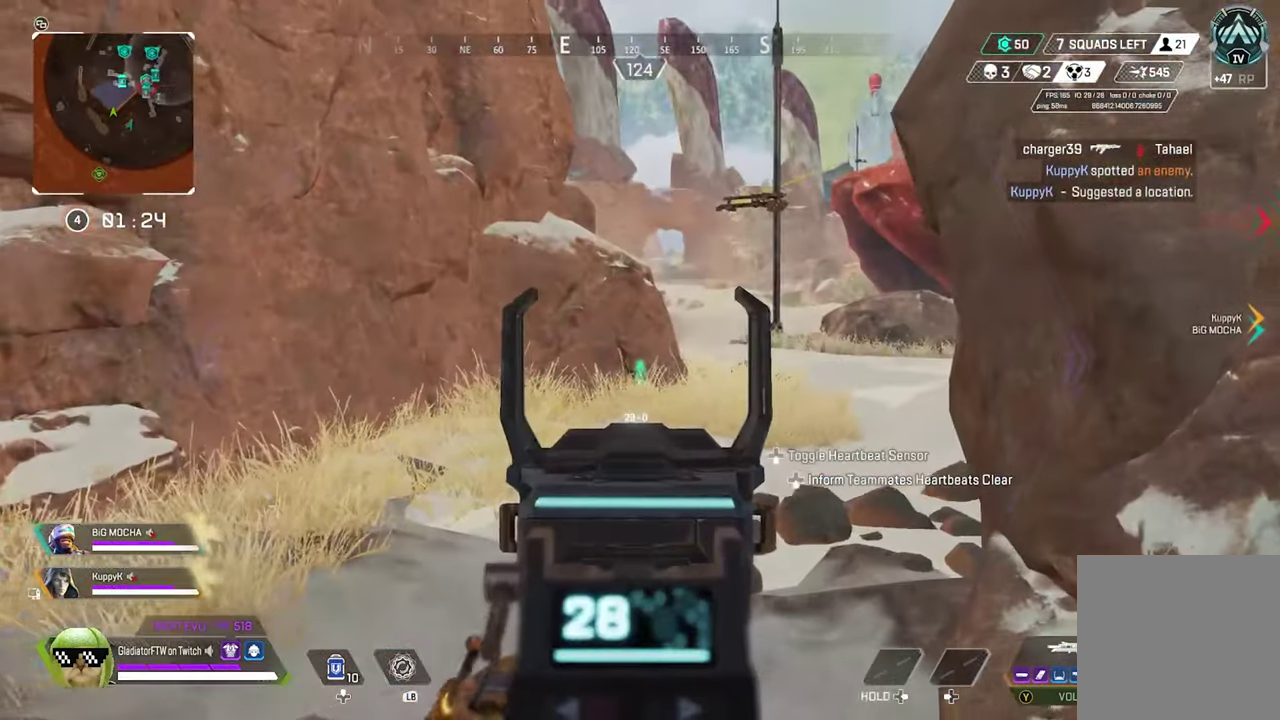
{"dt_ms": 900, "buttons": [], "left_stick": "up", "right_stick": "center", "events": [[183, "L2", "up"], [183, "left_stick", "up-left"], [216, "right_stick", "left"], [350, "left_stick", "up"], [416, "right_stick", "center"]]}
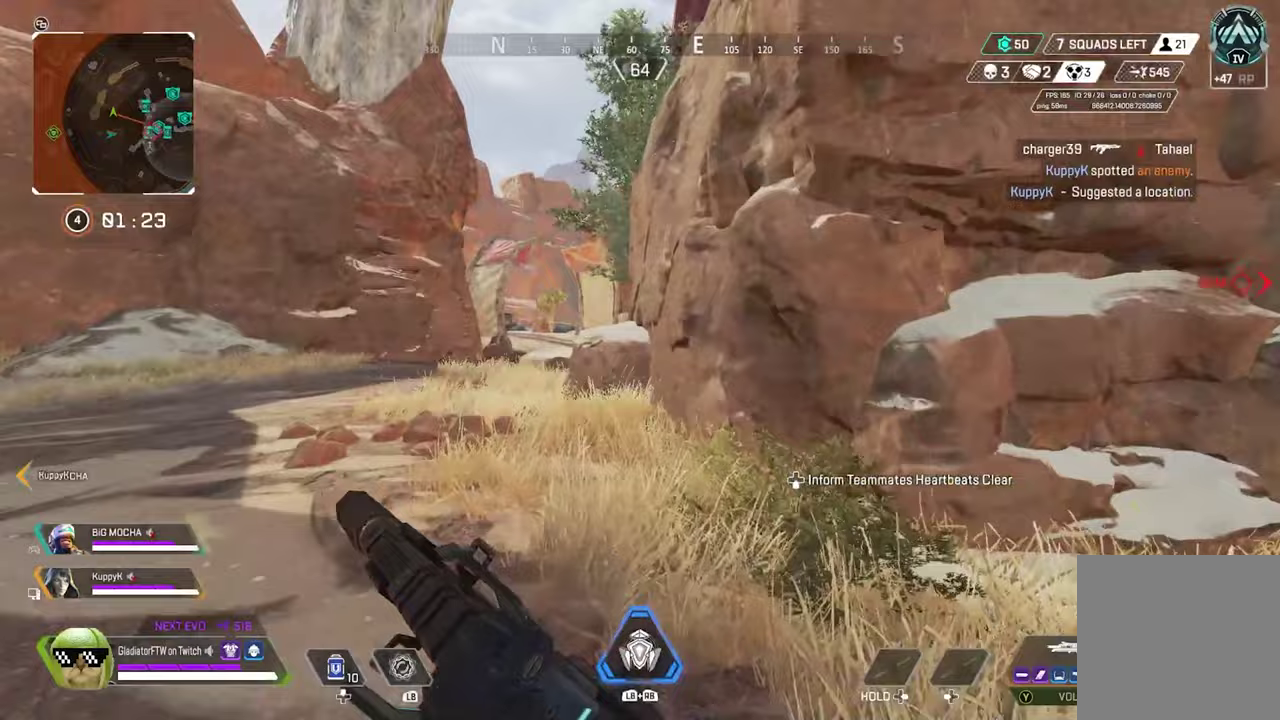
{"dt_ms": 300, "buttons": [], "left_stick": "up", "right_stick": "center", "events": []}
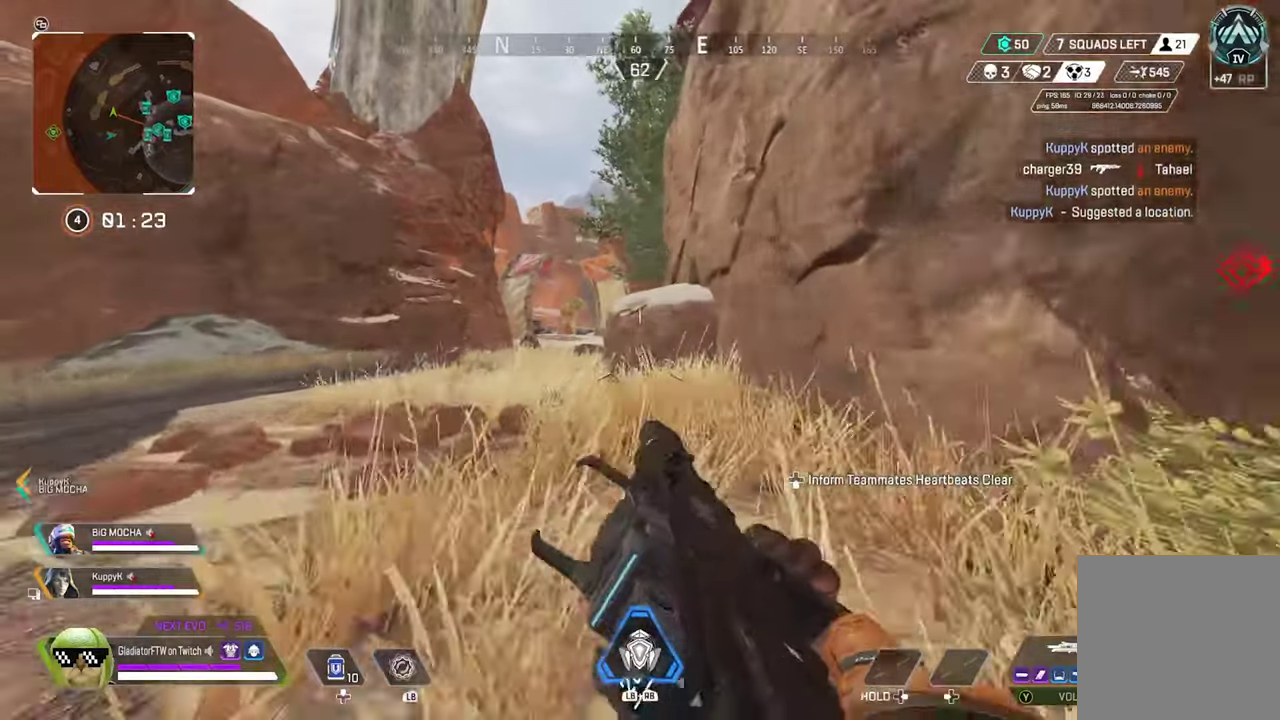
{"dt_ms": 600, "buttons": [], "left_stick": "up-left", "right_stick": "right"}
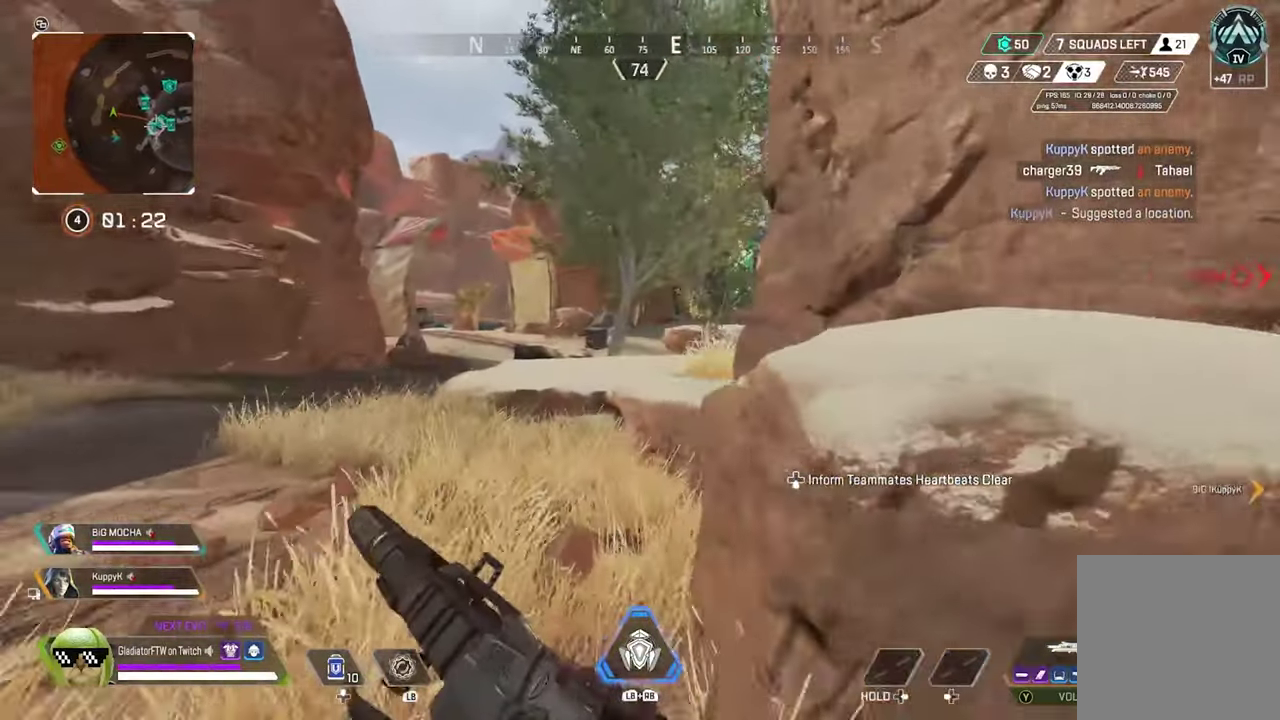
{"dt_ms": 400, "buttons": ["L2"], "left_stick": "up-left", "right_stick": "center"}